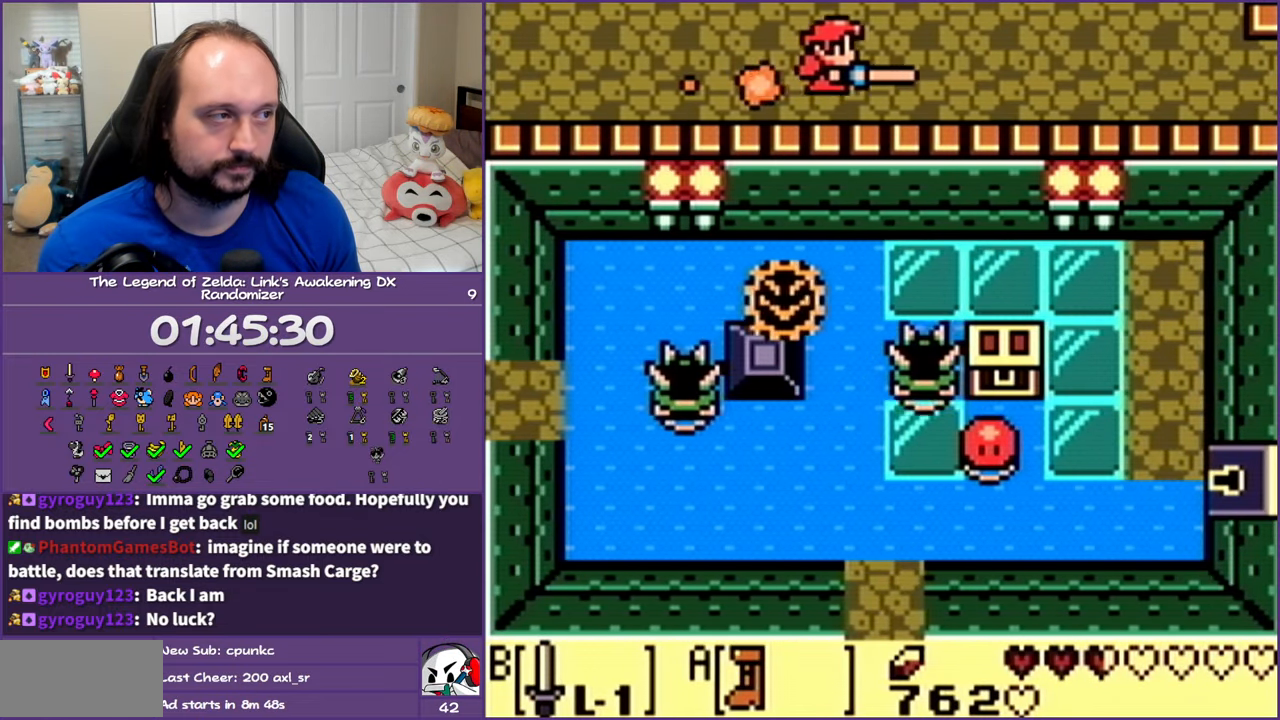
Gameplay with a controller (Nintendo layout); each line is a JSON object with the inputs held at the frame after it. "events" lists button and stick changes between this image and that frame as [ms after this image, input, new state], when the widget could be followed in between. Not read: L3 R3 START.
{"buttons": ["A", "DPAD_RIGHT"], "events": []}
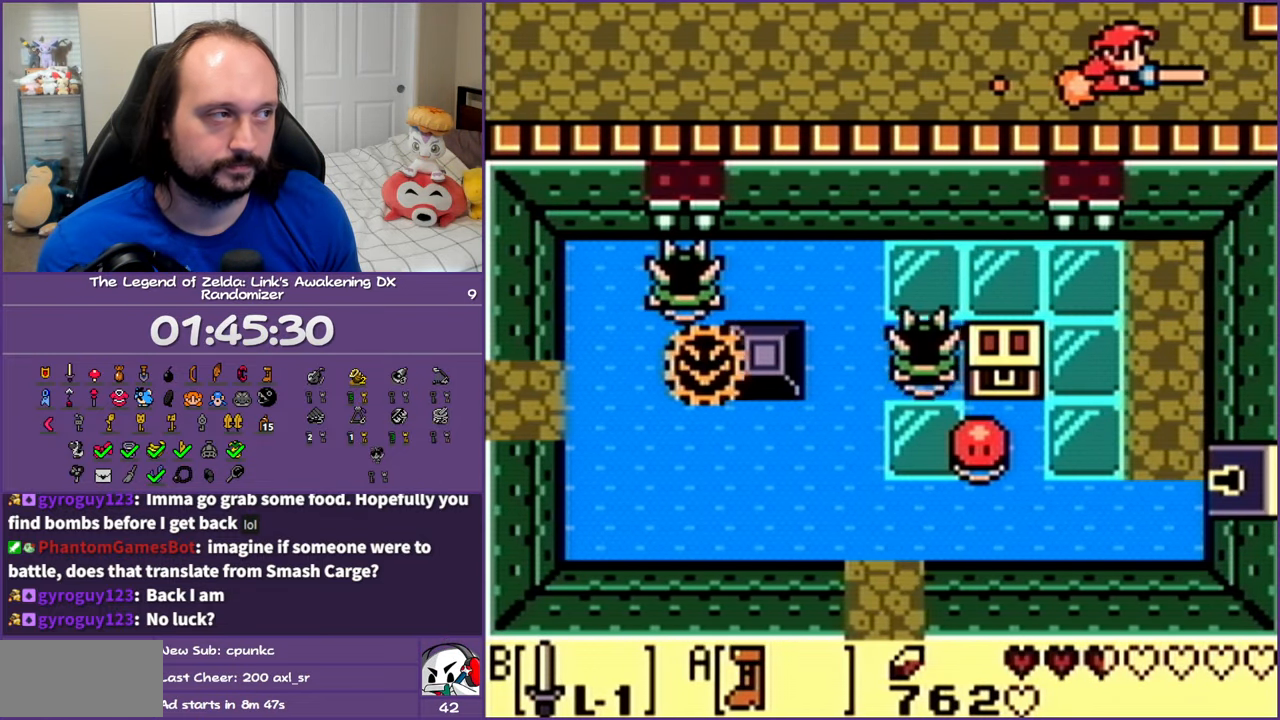
{"buttons": ["A", "DPAD_RIGHT"], "events": []}
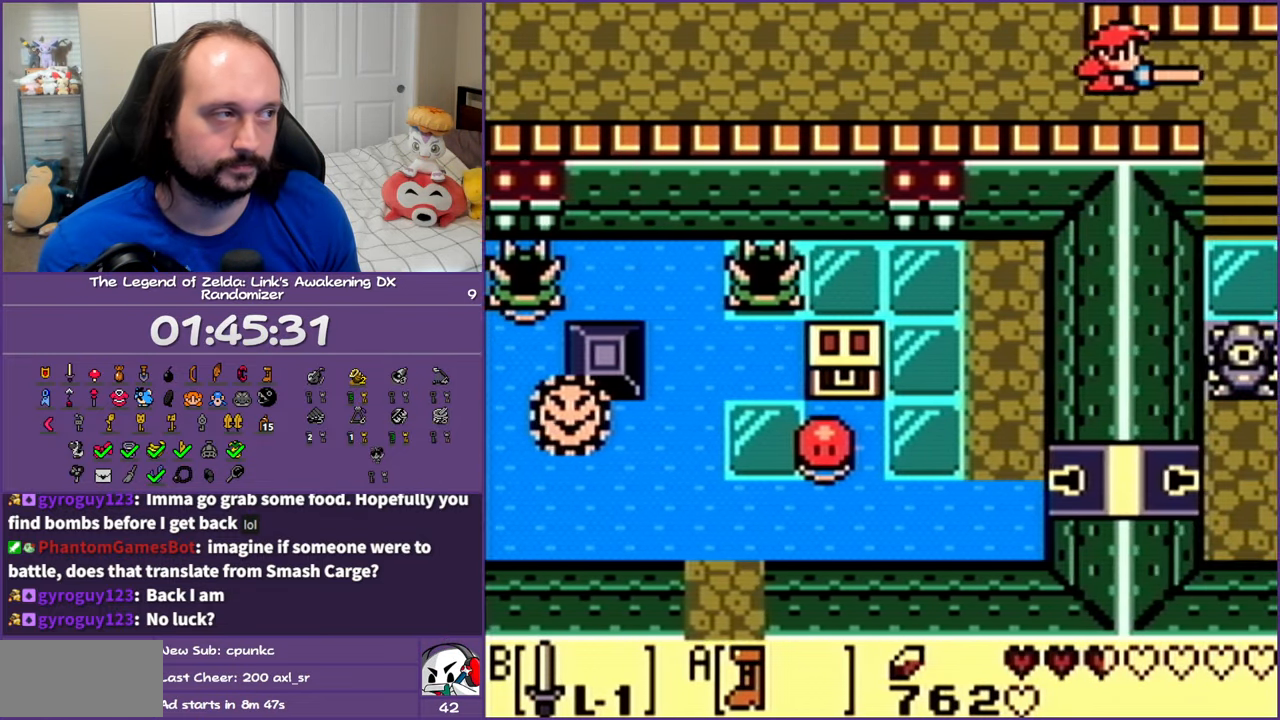
{"buttons": ["DPAD_RIGHT"], "events": [[500, "A", "up"]]}
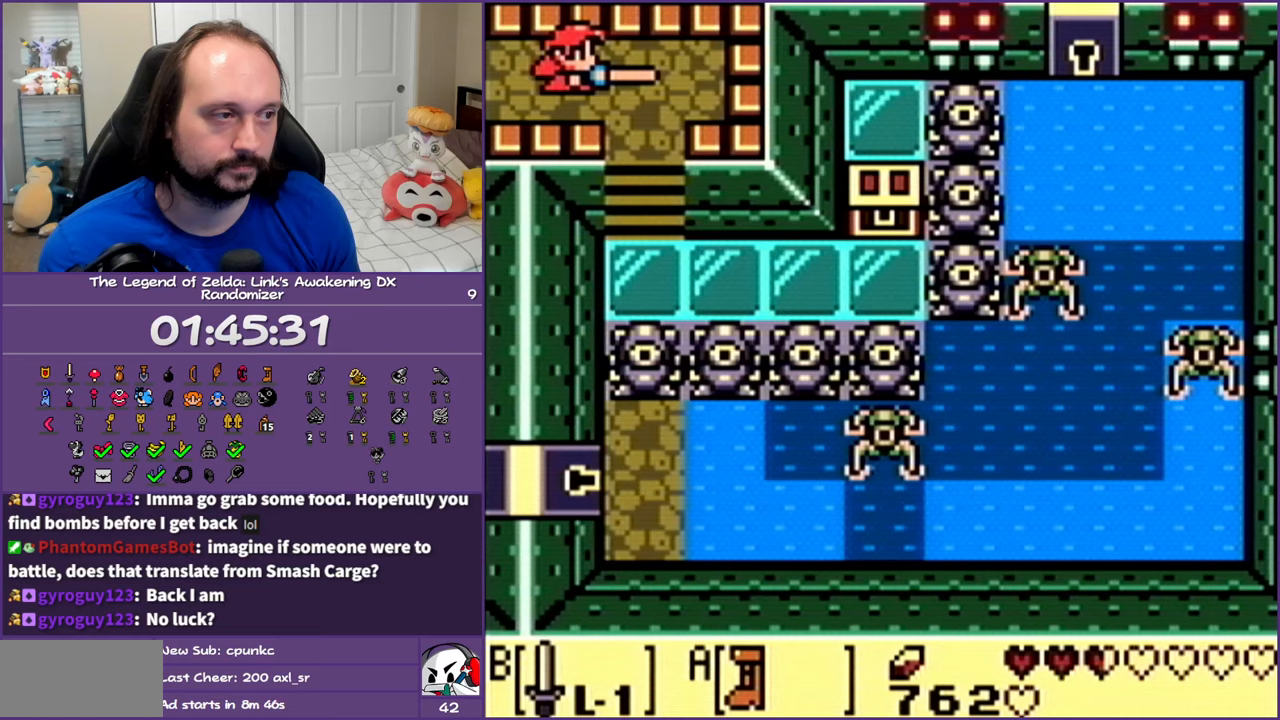
{"buttons": ["DPAD_DOWN"], "events": [[183, "DPAD_DOWN", "down"], [250, "DPAD_RIGHT", "up"]]}
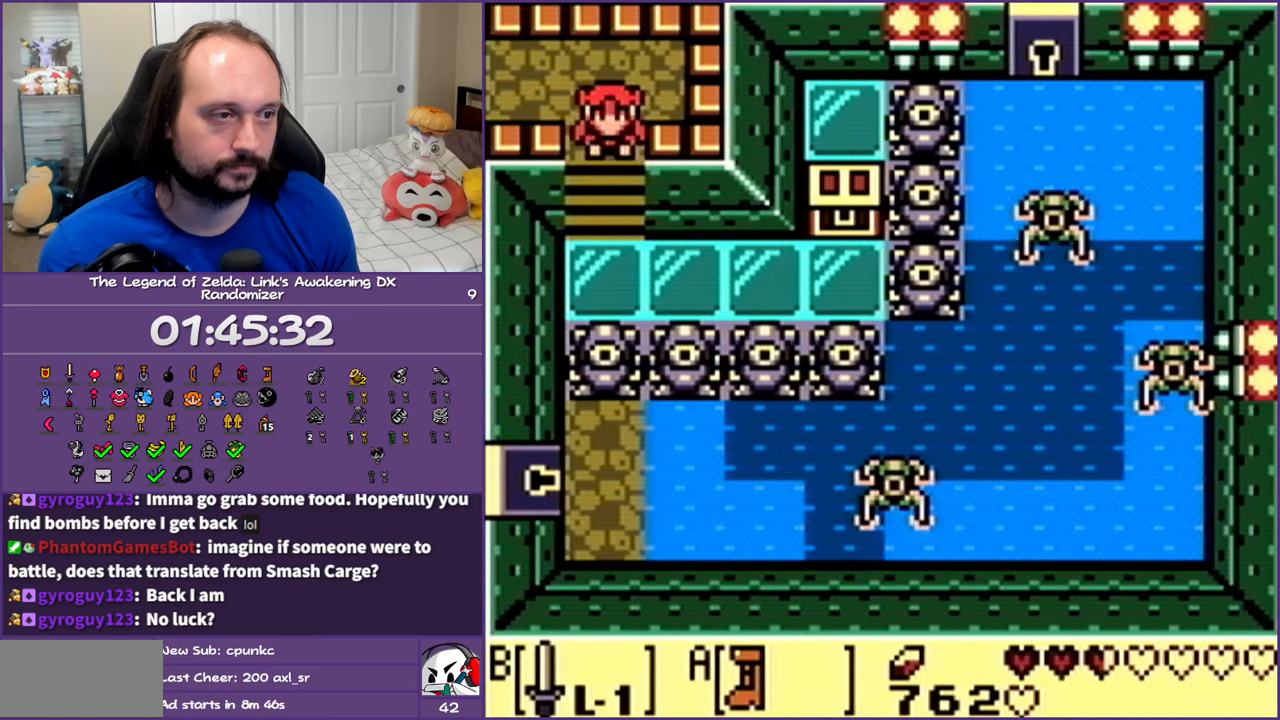
{"buttons": ["DPAD_DOWN"], "events": []}
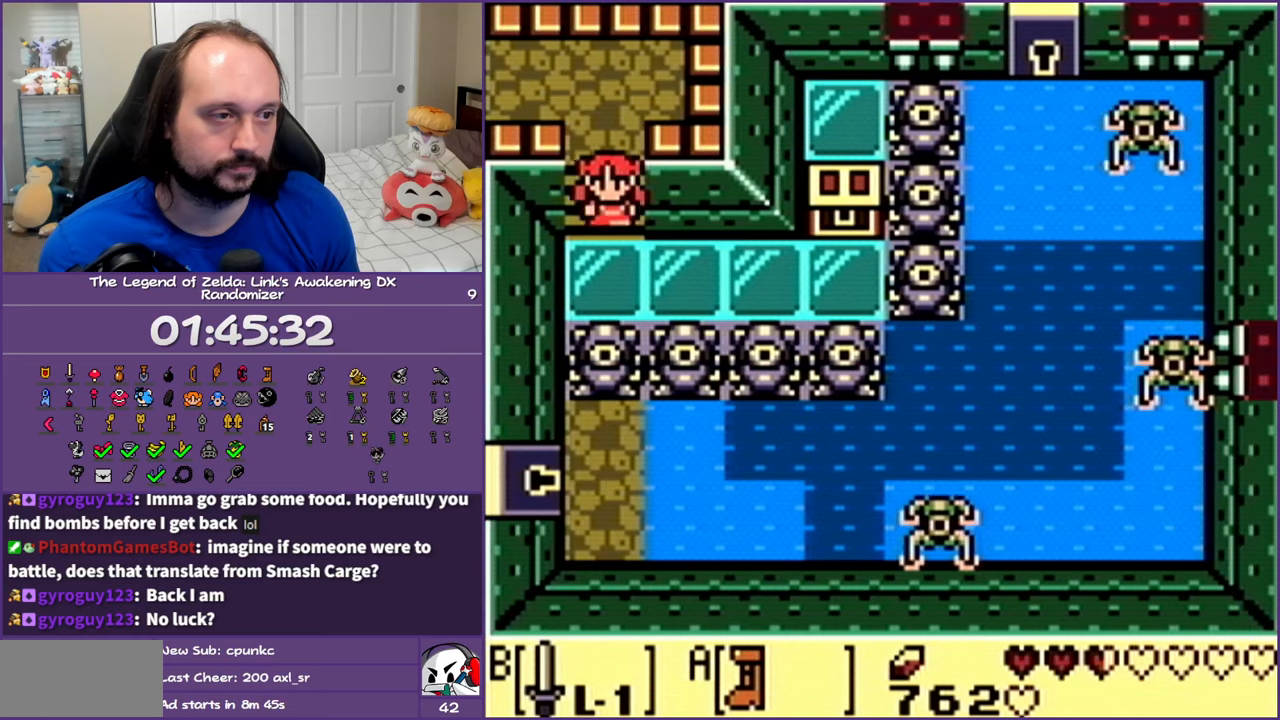
{"buttons": ["A", "DPAD_RIGHT"], "events": [[117, "DPAD_RIGHT", "down"], [167, "DPAD_DOWN", "up"], [183, "A", "down"]]}
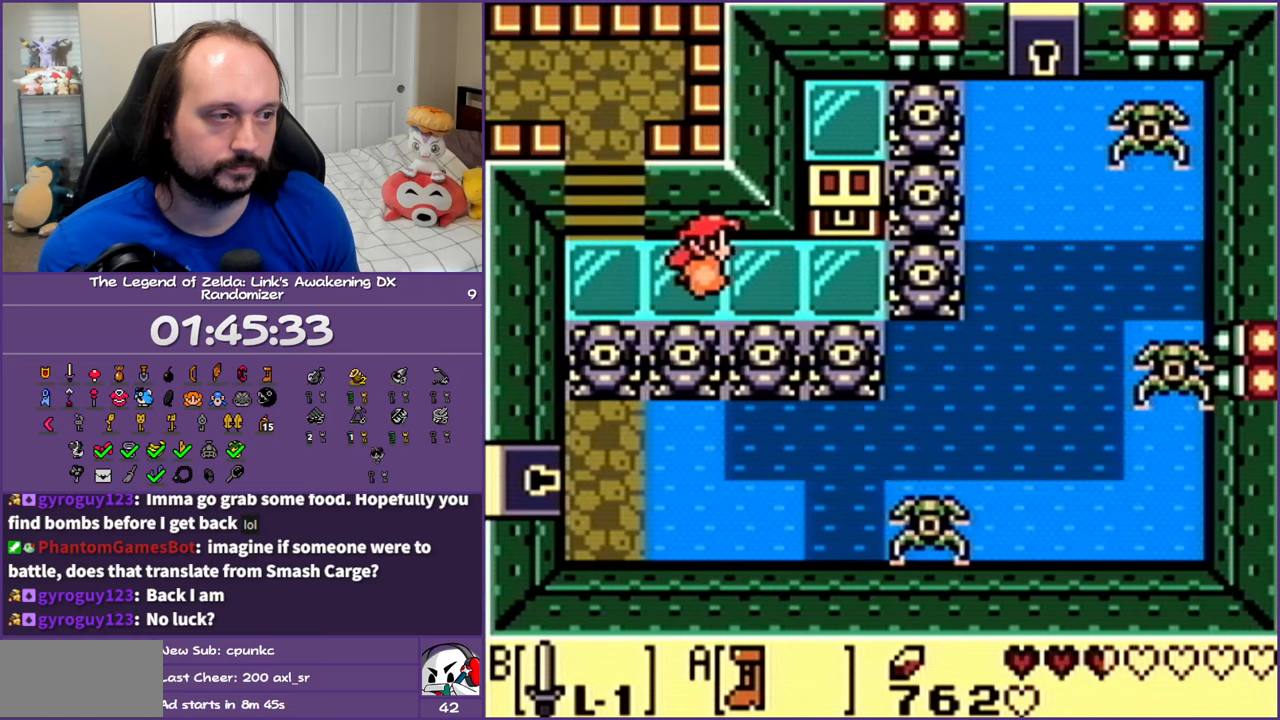
{"buttons": ["A", "DPAD_UP"], "events": [[200, "A", "up"], [217, "DPAD_UP", "down"], [267, "DPAD_RIGHT", "up"], [417, "A", "down"]]}
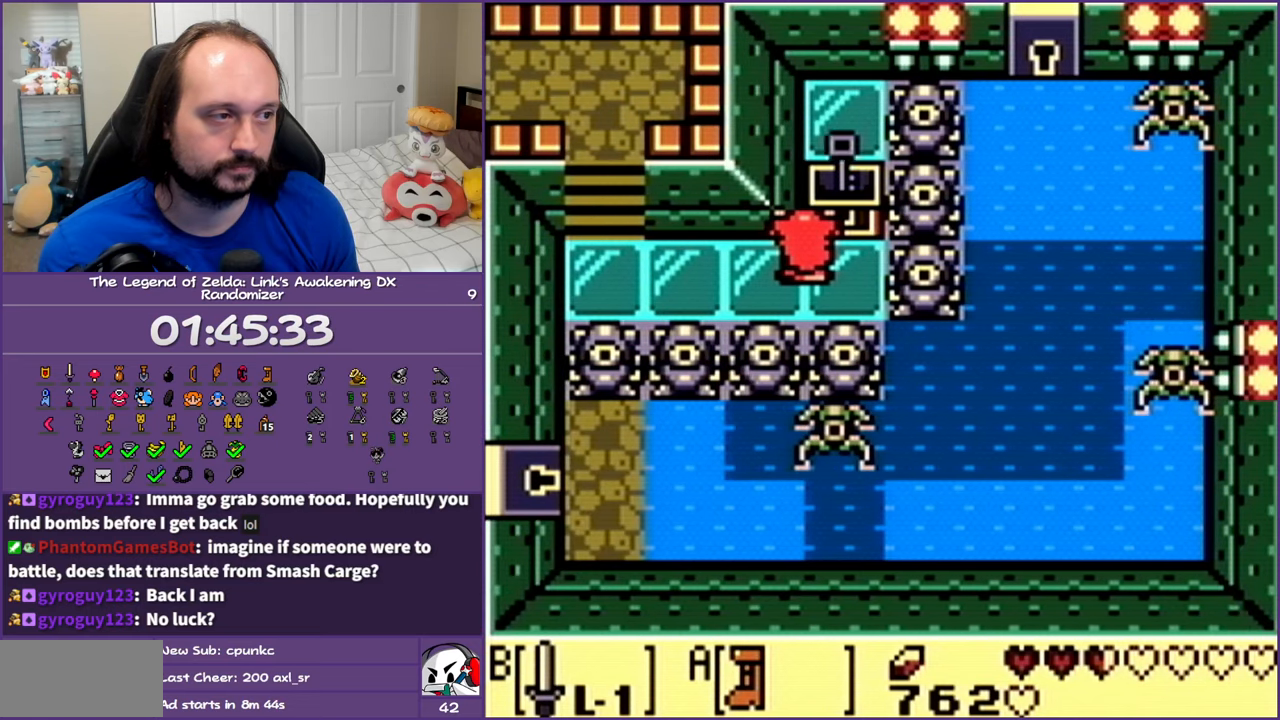
{"buttons": [], "events": [[100, "DPAD_RIGHT", "down"], [117, "A", "up"], [217, "DPAD_RIGHT", "up"], [317, "DPAD_UP", "up"]]}
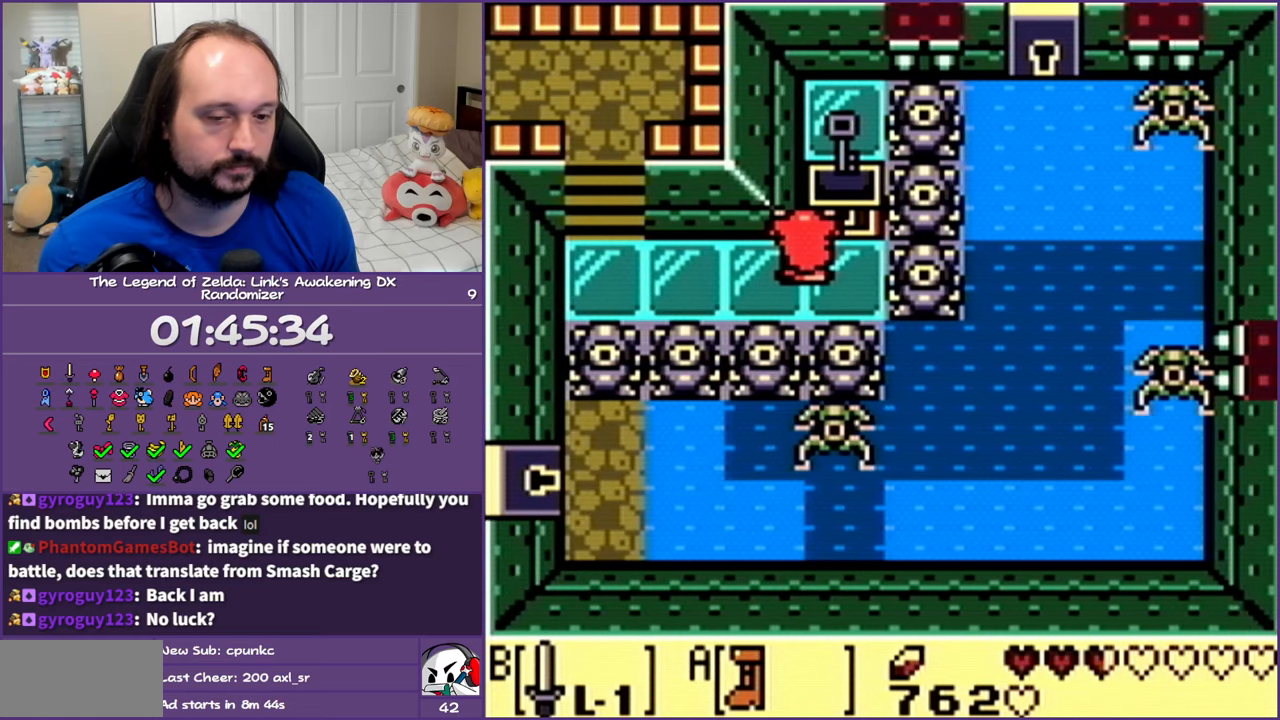
{"buttons": ["A", "DPAD_LEFT"], "events": [[117, "DPAD_LEFT", "down"], [133, "A", "down"], [183, "A", "up"], [300, "A", "down"], [400, "A", "up"], [483, "A", "down"]]}
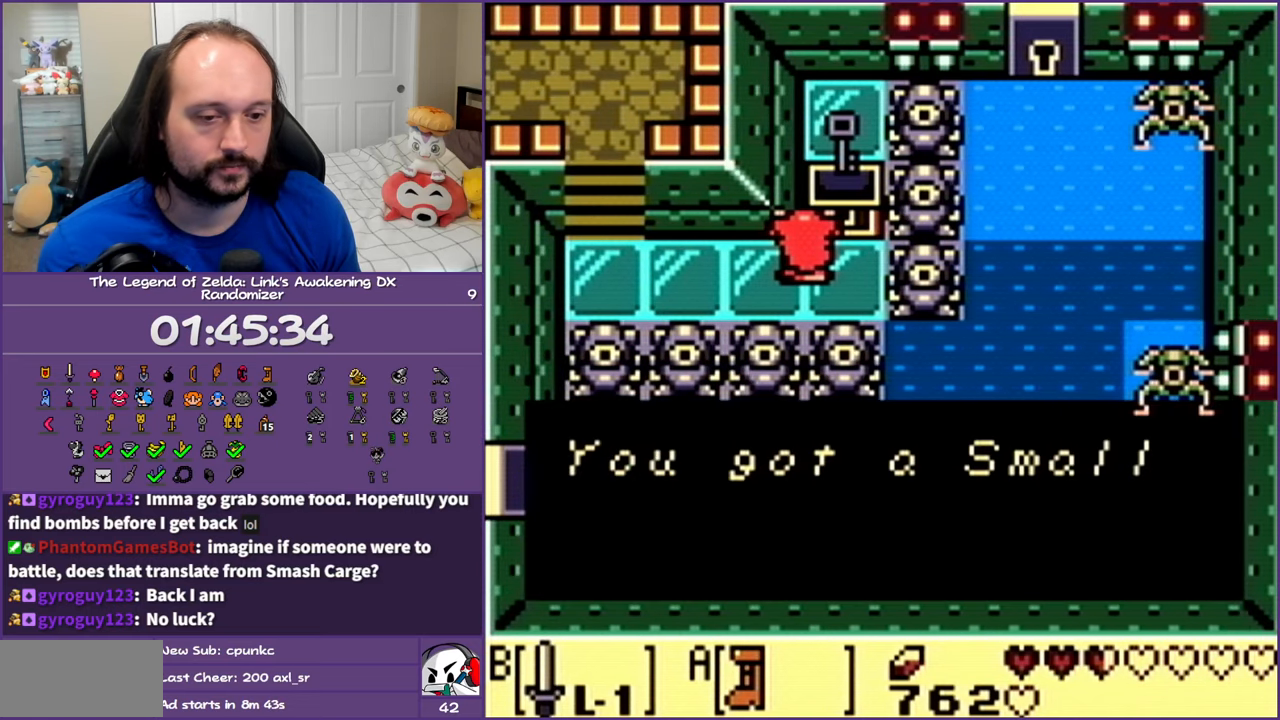
{"buttons": ["DPAD_LEFT"], "events": [[83, "A", "up"], [183, "A", "down"], [267, "A", "up"], [350, "A", "down"], [433, "A", "up"]]}
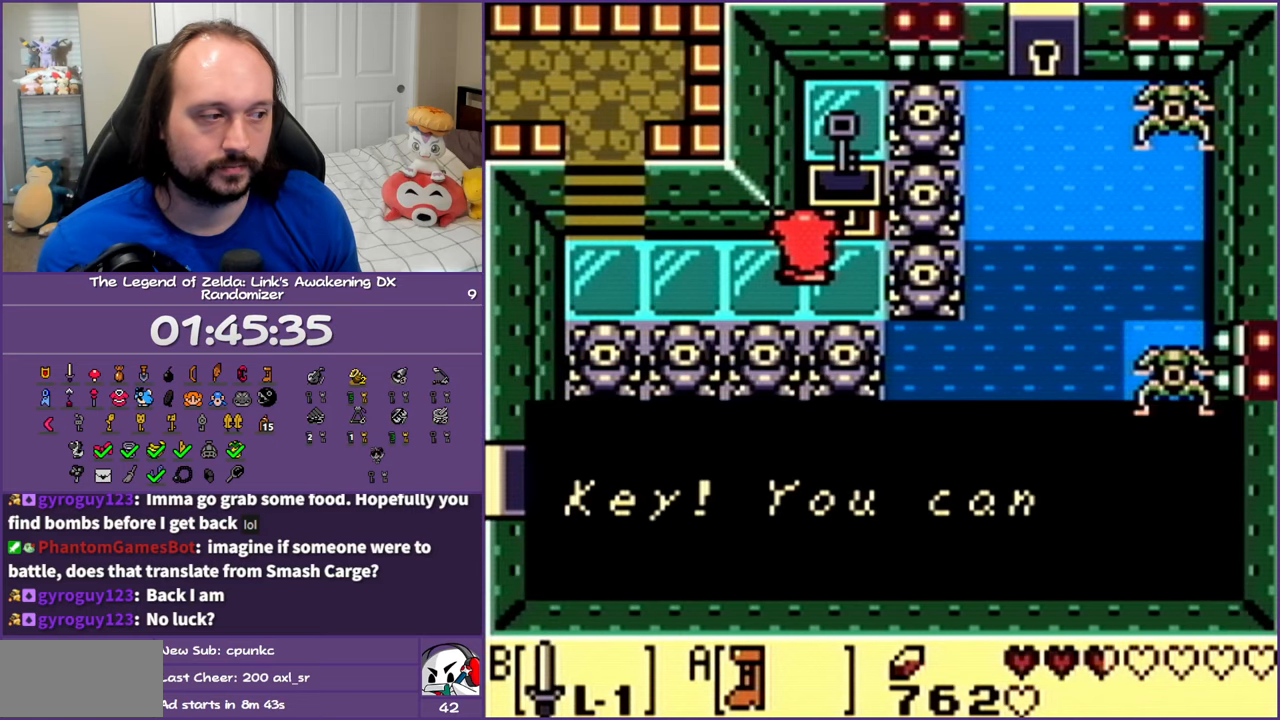
{"buttons": ["DPAD_LEFT"], "events": [[33, "A", "down"], [133, "A", "up"], [200, "A", "down"], [317, "A", "up"], [383, "A", "down"], [500, "A", "up"]]}
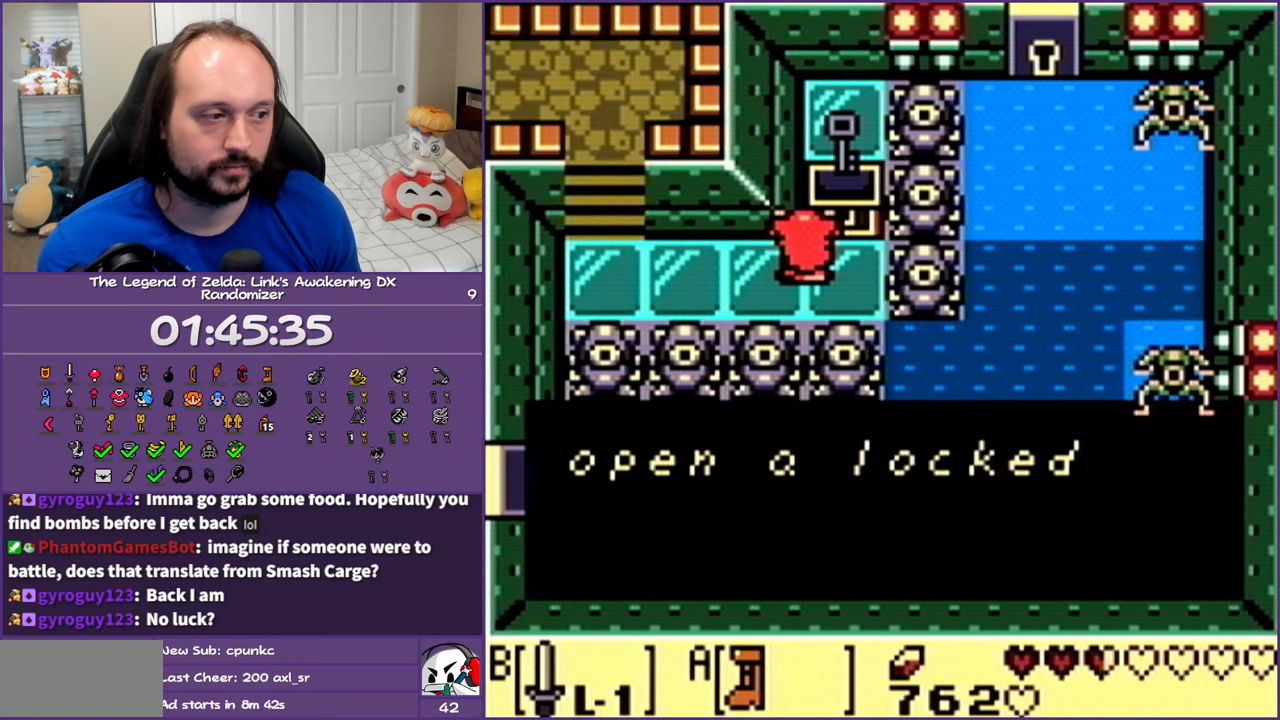
{"buttons": ["DPAD_LEFT"], "events": [[117, "A", "down"], [200, "A", "up"], [283, "A", "down"], [367, "A", "up"]]}
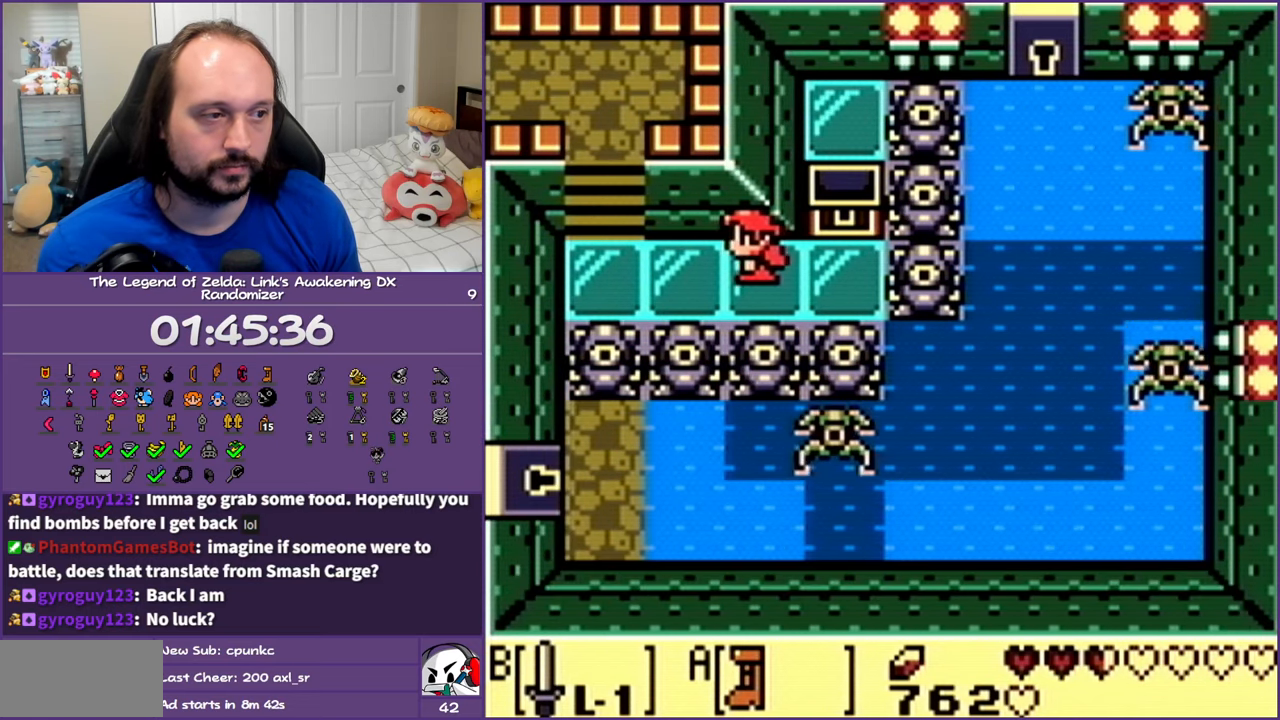
{"buttons": ["DPAD_UP"], "events": [[400, "DPAD_UP", "down"], [467, "DPAD_LEFT", "up"]]}
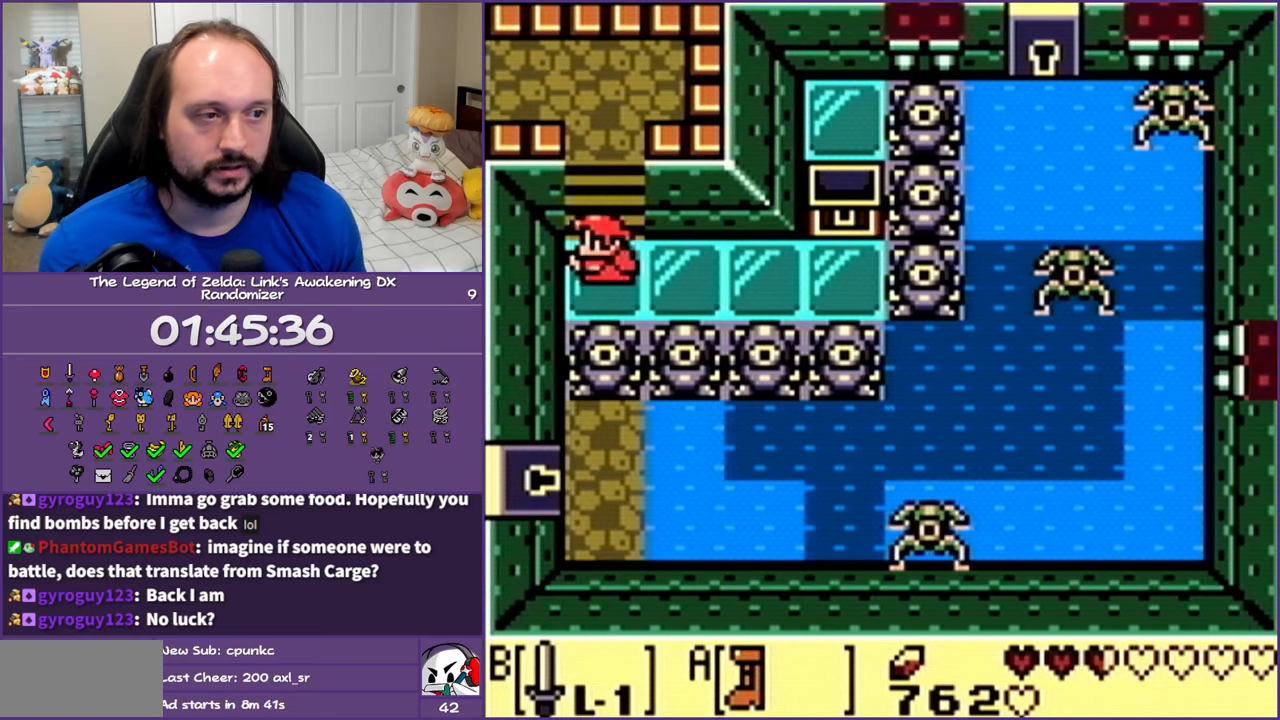
{"buttons": ["DPAD_UP"], "events": []}
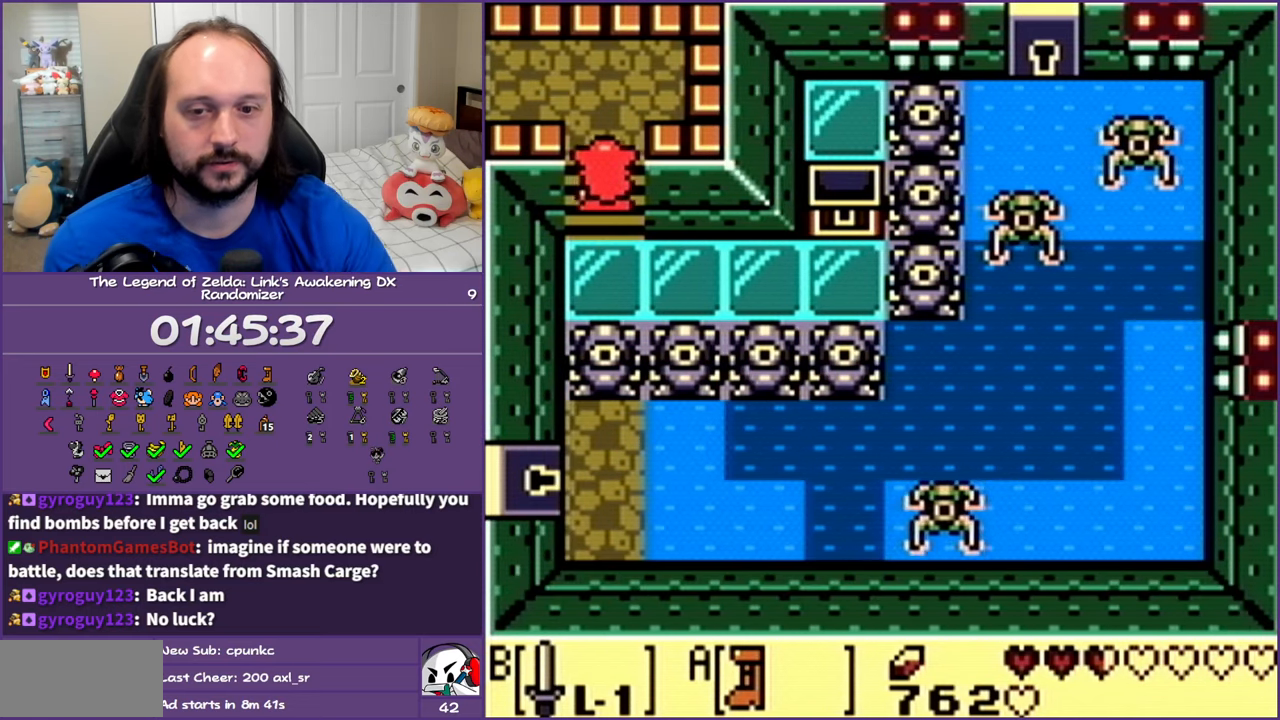
{"buttons": ["DPAD_UP", "DPAD_LEFT"], "events": [[350, "DPAD_LEFT", "down"]]}
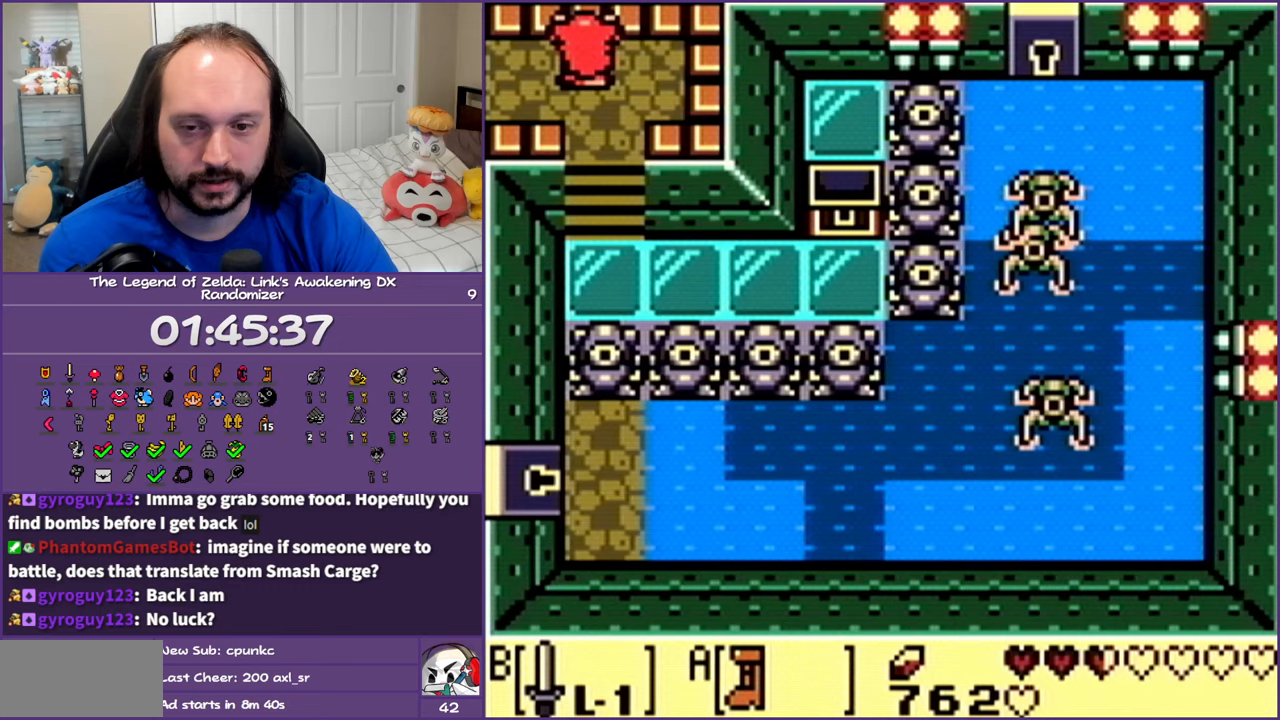
{"buttons": ["DPAD_LEFT"], "events": [[33, "DPAD_UP", "up"]]}
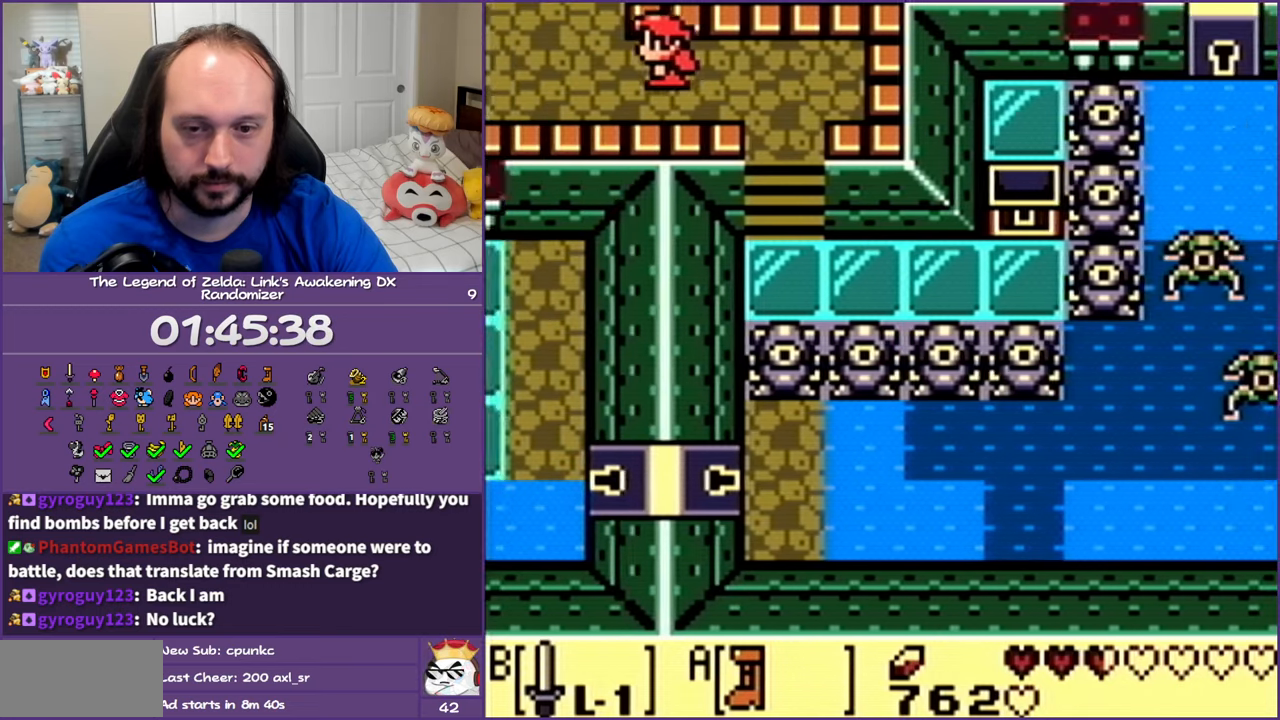
{"buttons": ["DPAD_UP"], "events": [[17, "DPAD_UP", "down"], [483, "DPAD_LEFT", "up"]]}
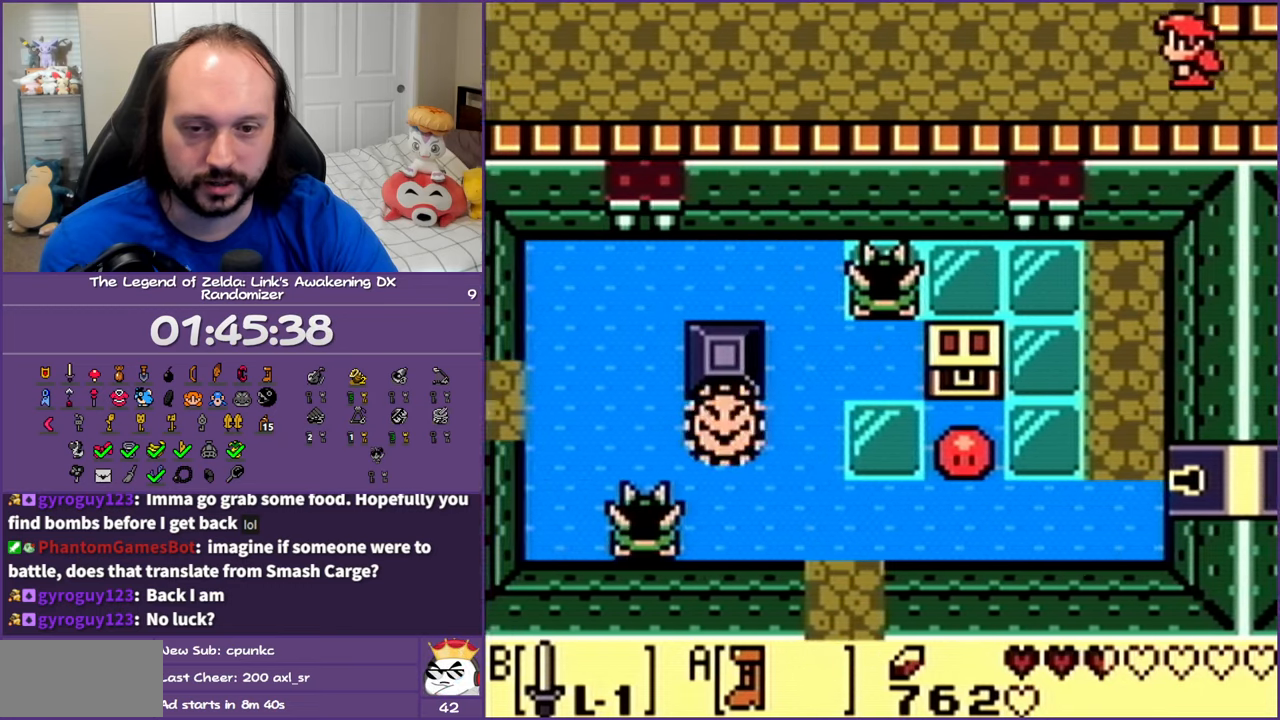
{"buttons": ["DPAD_UP"], "events": []}
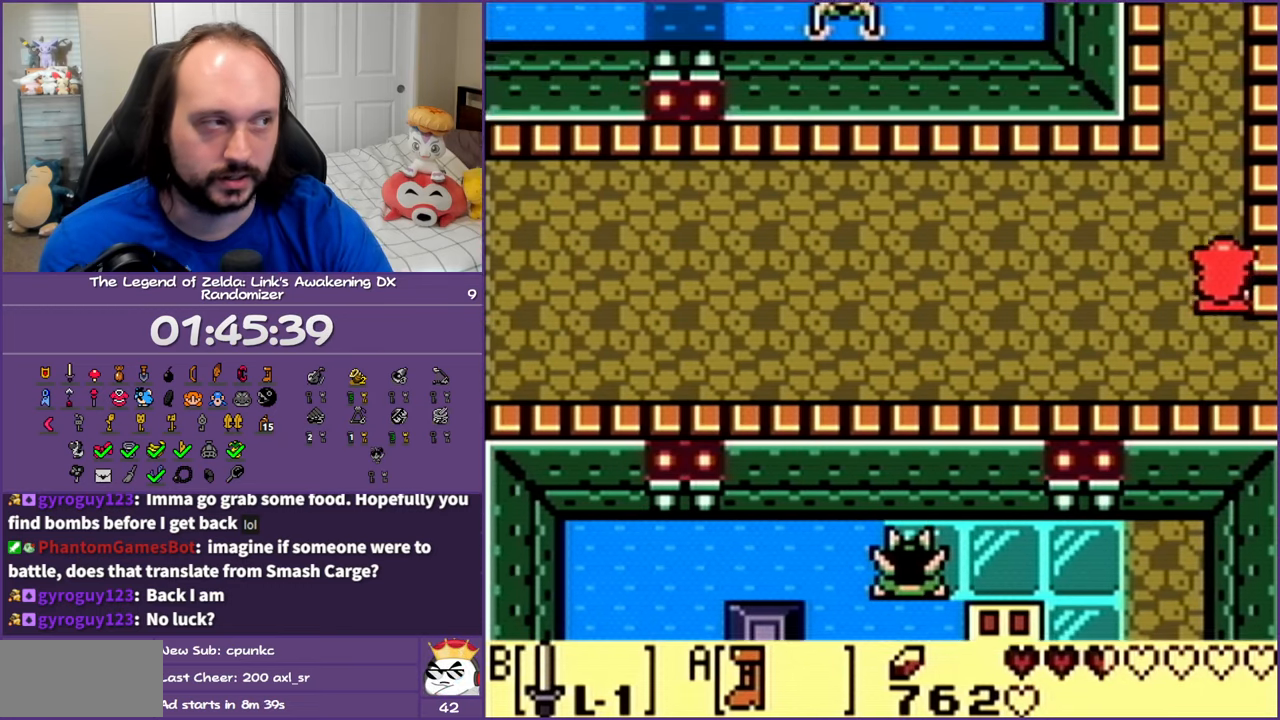
{"buttons": ["A"], "events": [[467, "A", "down"], [467, "DPAD_UP", "up"]]}
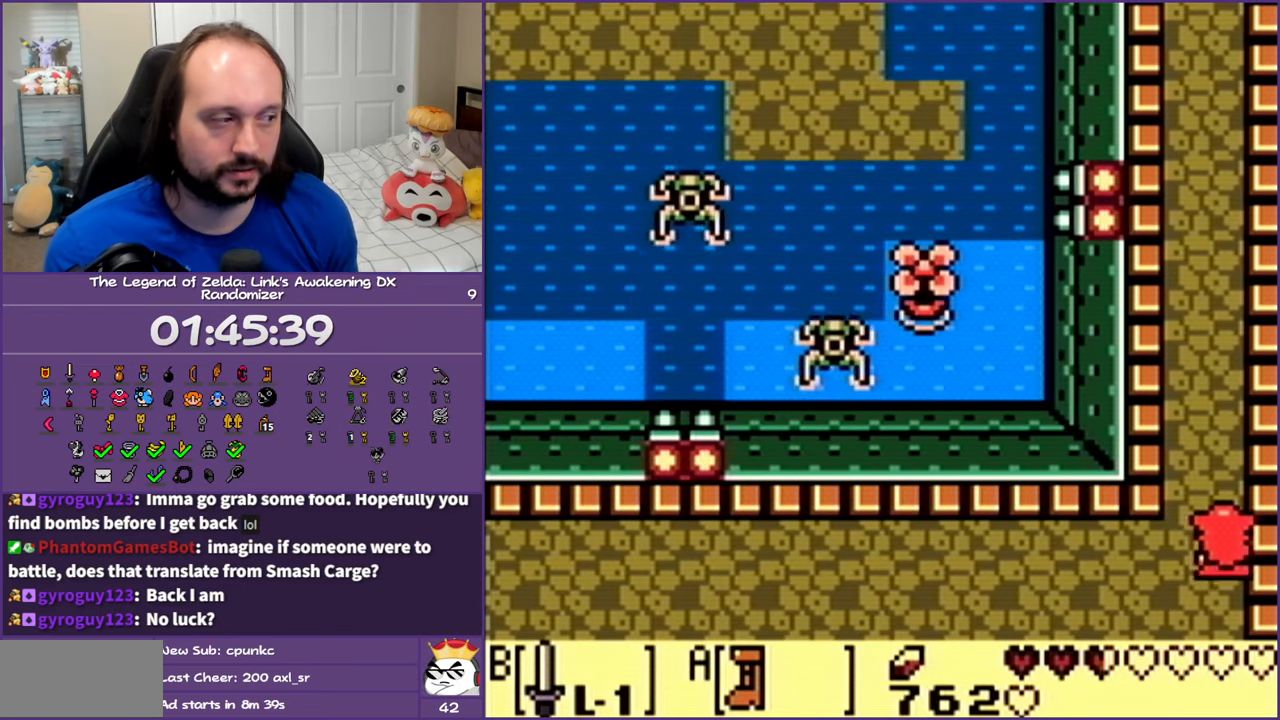
{"buttons": ["A", "DPAD_UP"], "events": [[67, "DPAD_UP", "down"]]}
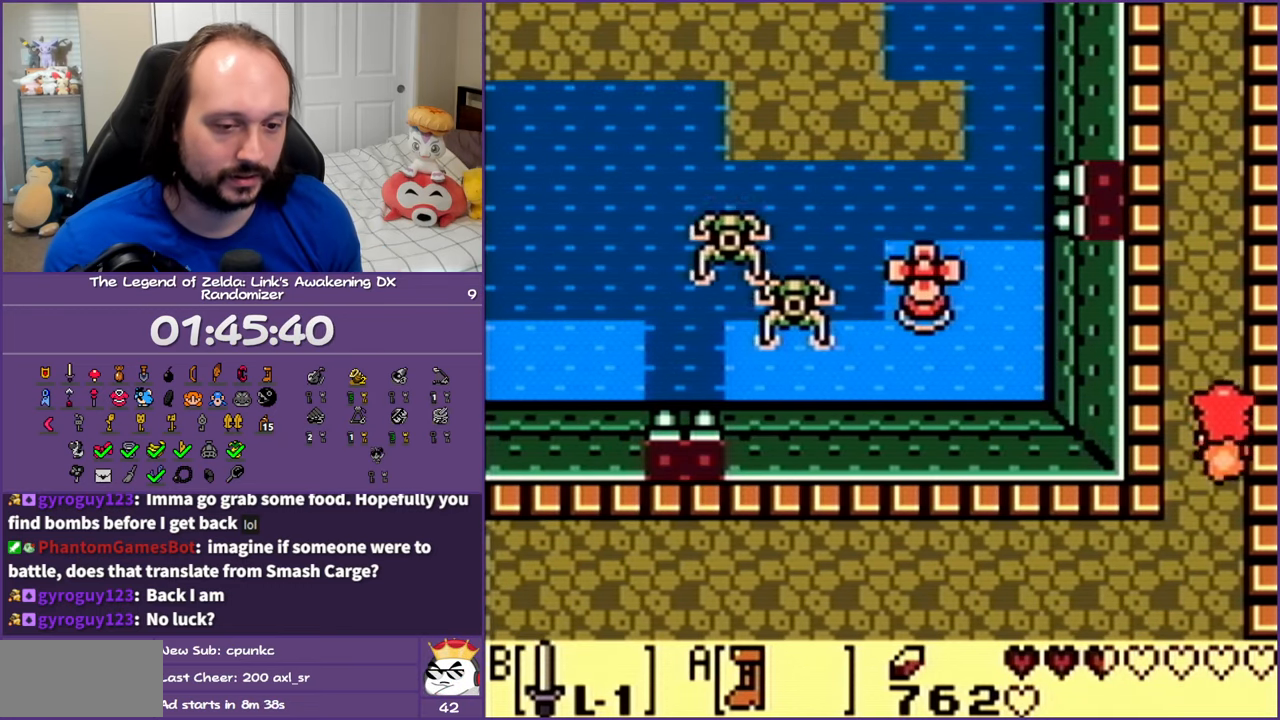
{"buttons": ["A", "DPAD_UP"], "events": []}
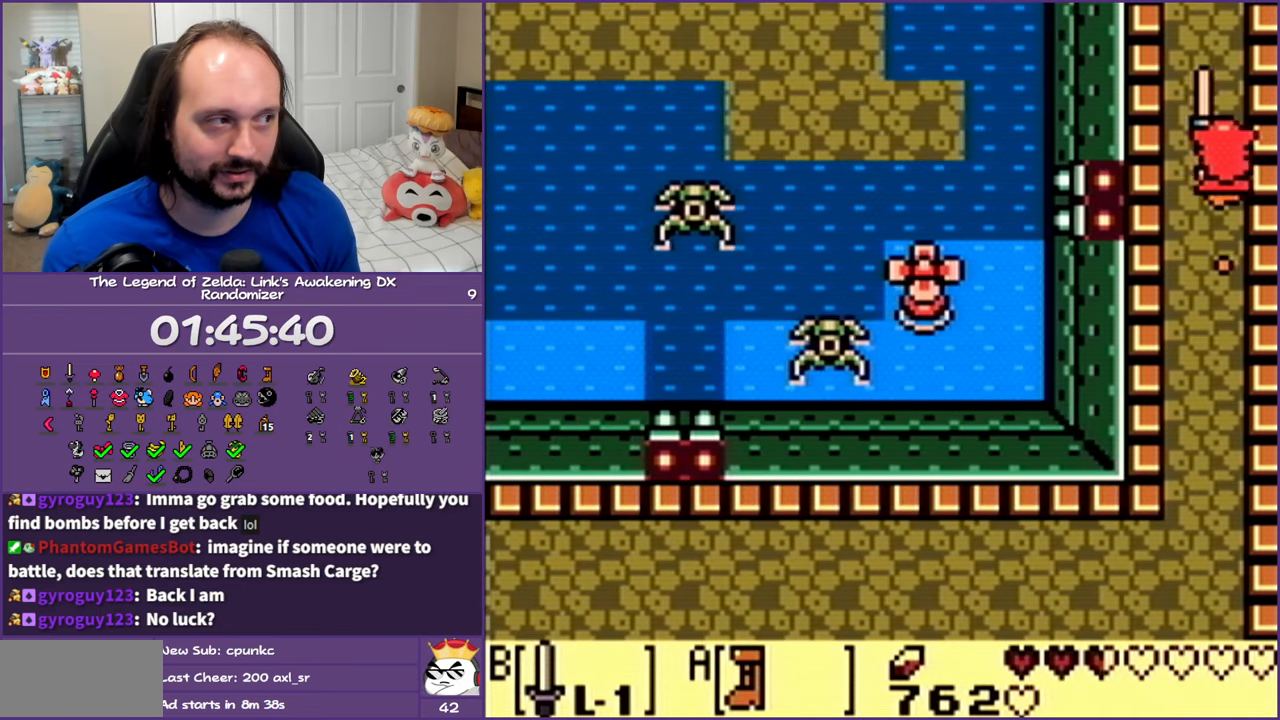
{"buttons": ["A", "DPAD_UP"], "events": []}
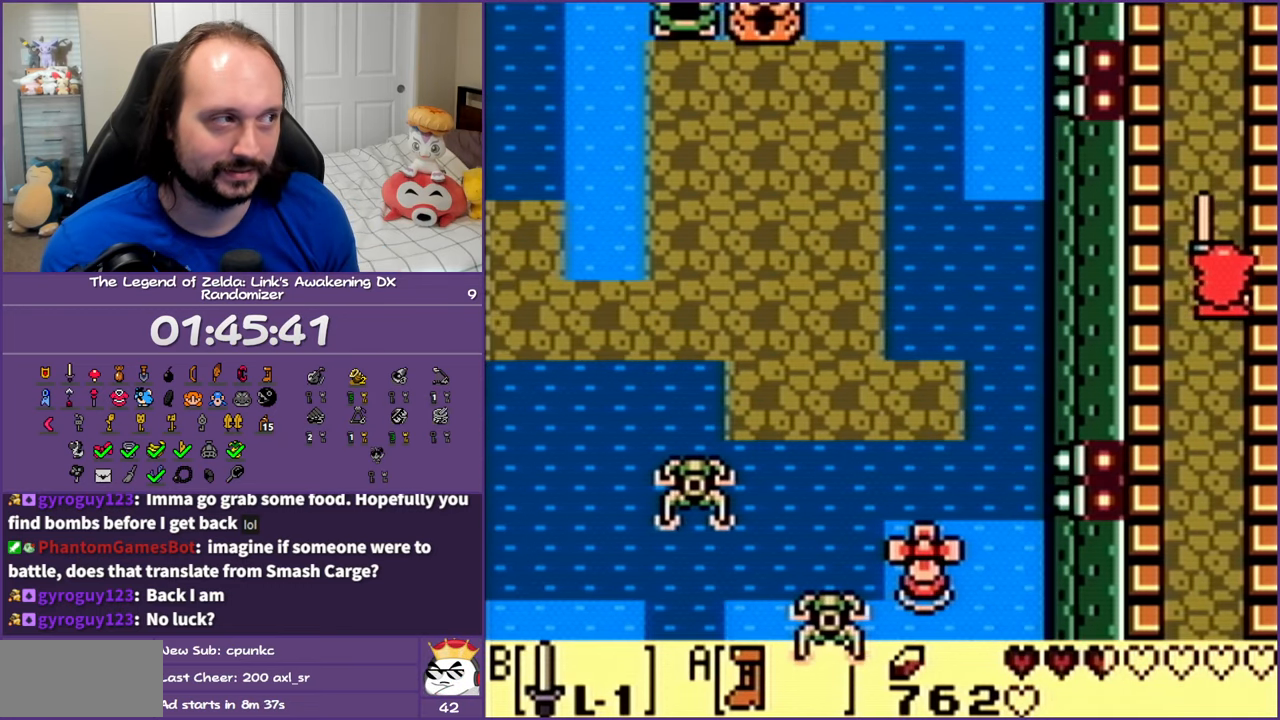
{"buttons": ["A", "DPAD_UP"], "events": []}
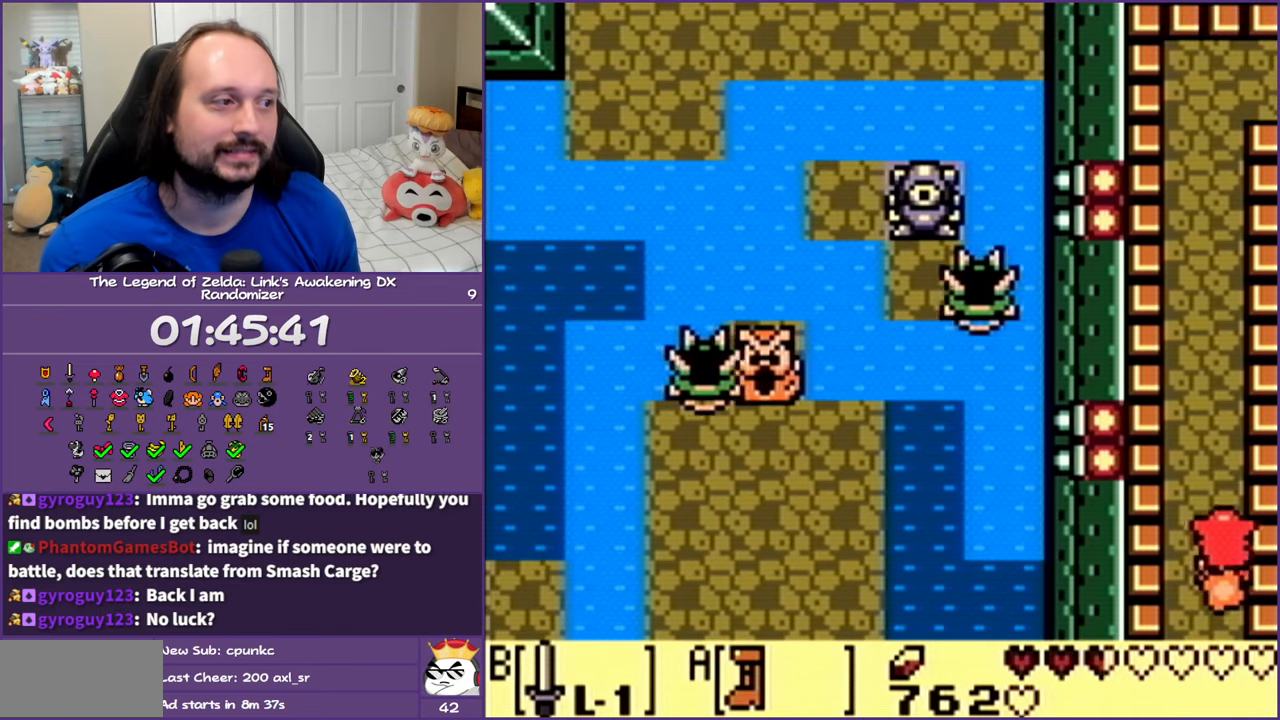
{"buttons": ["A", "DPAD_UP"], "events": []}
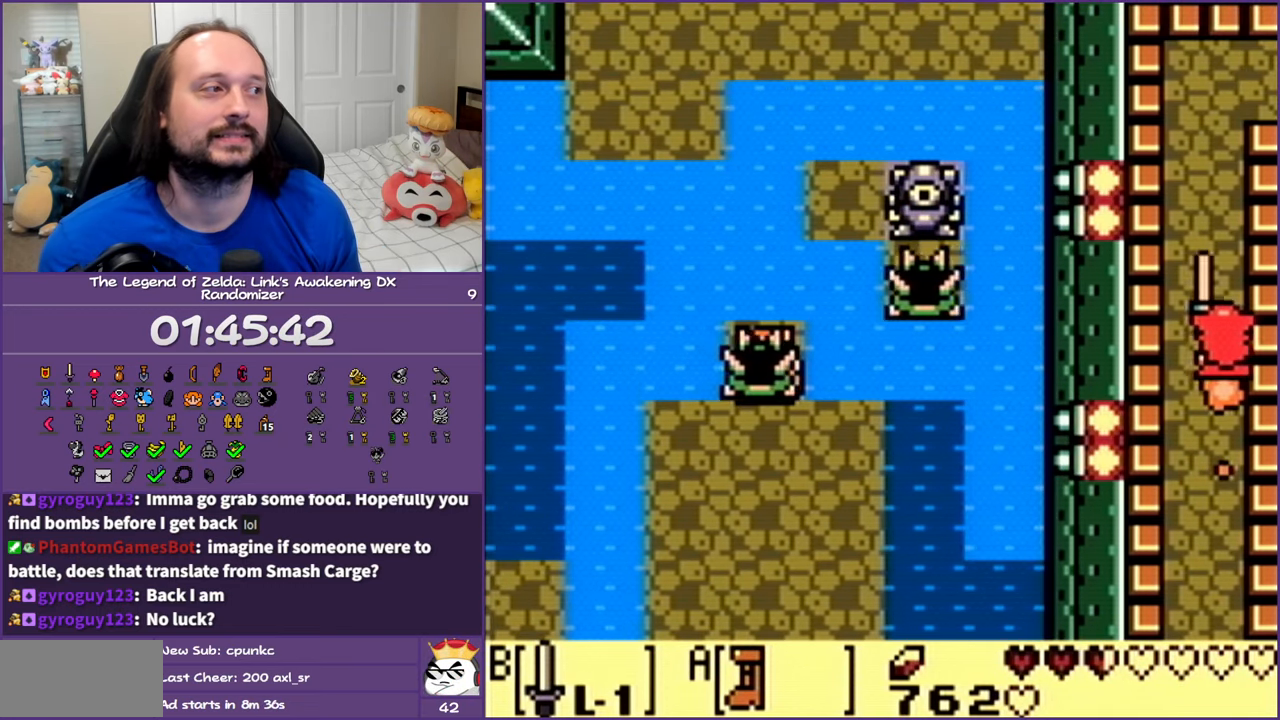
{"buttons": ["DPAD_RIGHT"], "events": [[350, "DPAD_RIGHT", "down"], [417, "A", "up"], [433, "DPAD_UP", "up"]]}
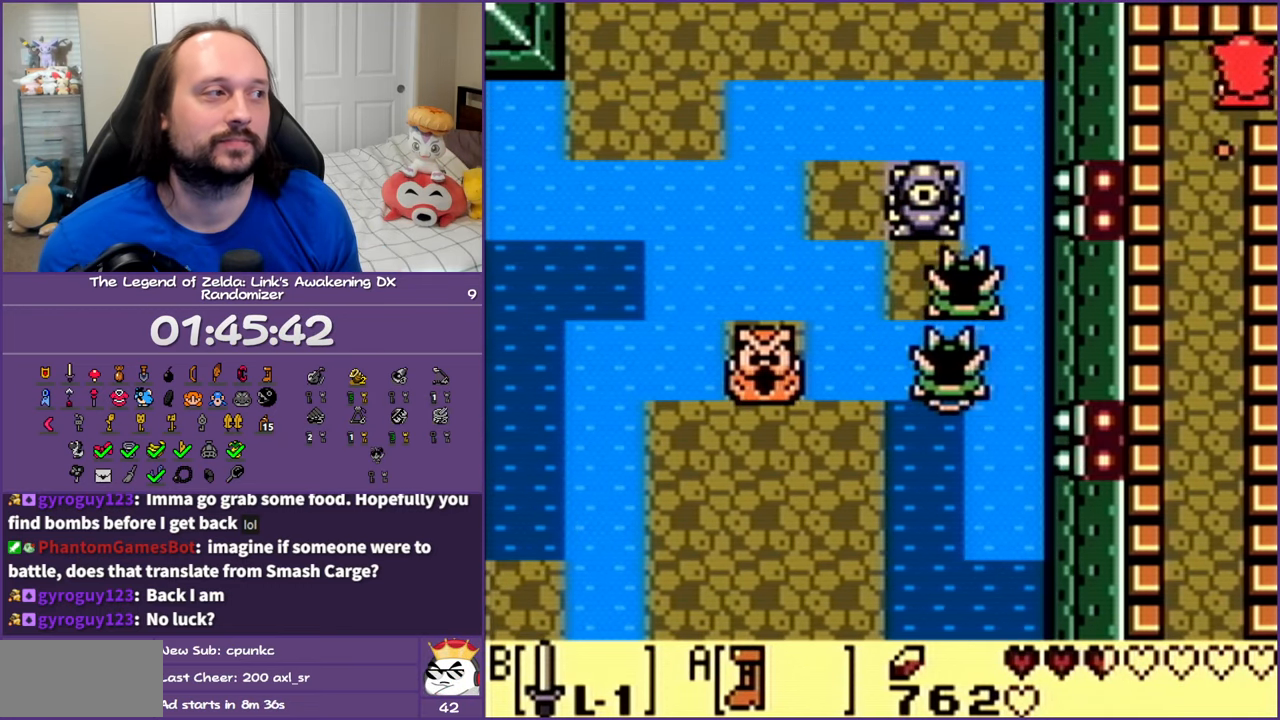
{"buttons": ["DPAD_RIGHT"], "events": []}
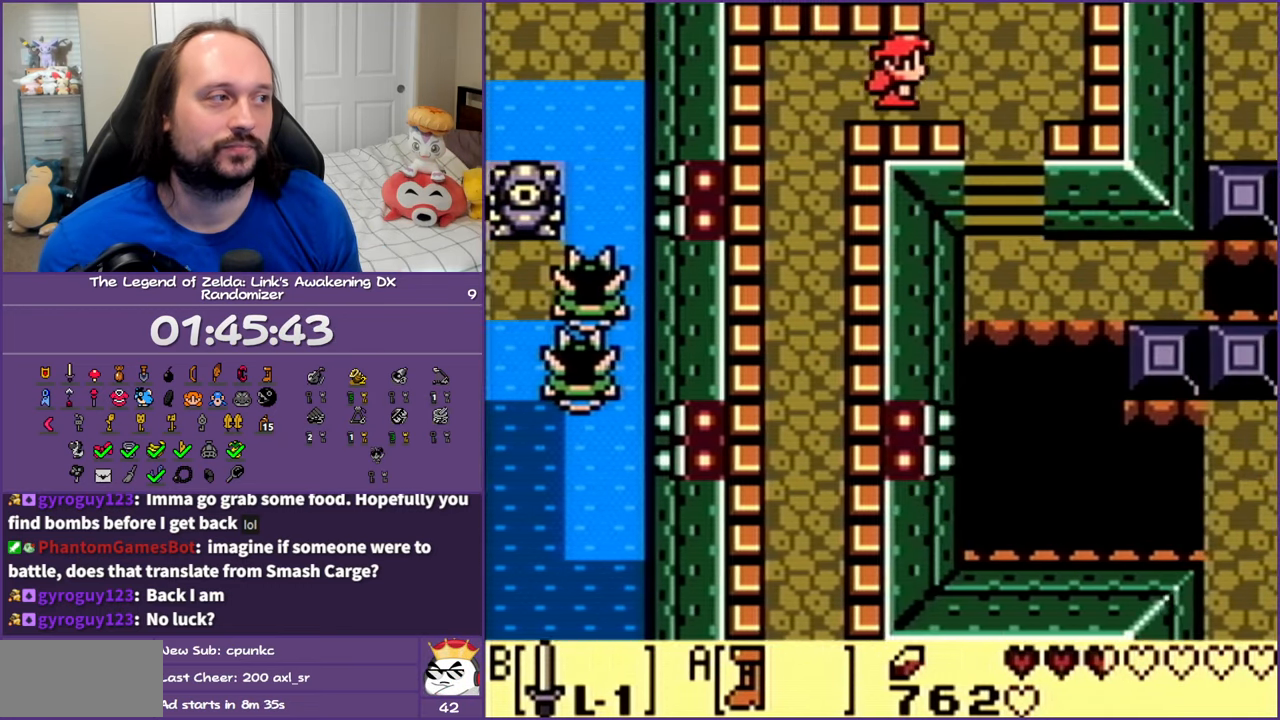
{"buttons": ["DPAD_UP", "DPAD_RIGHT"], "events": [[317, "DPAD_UP", "down"]]}
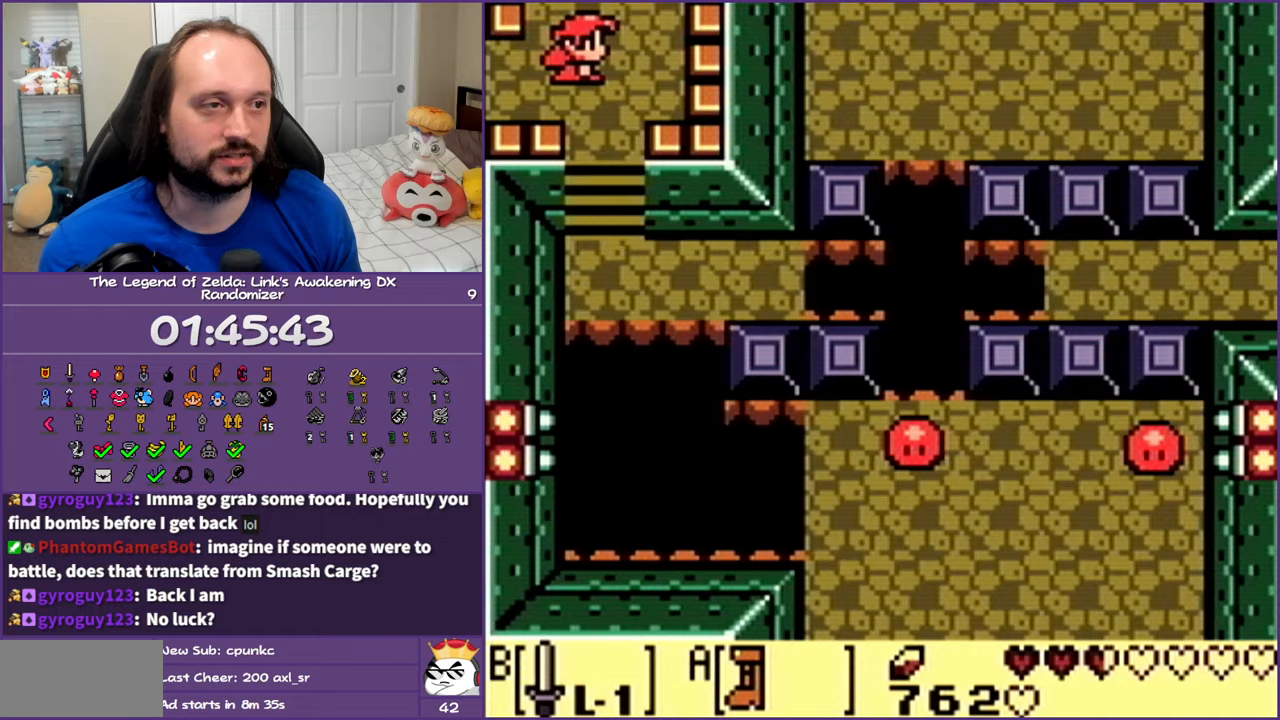
{"buttons": ["DPAD_UP"], "events": [[100, "DPAD_RIGHT", "up"]]}
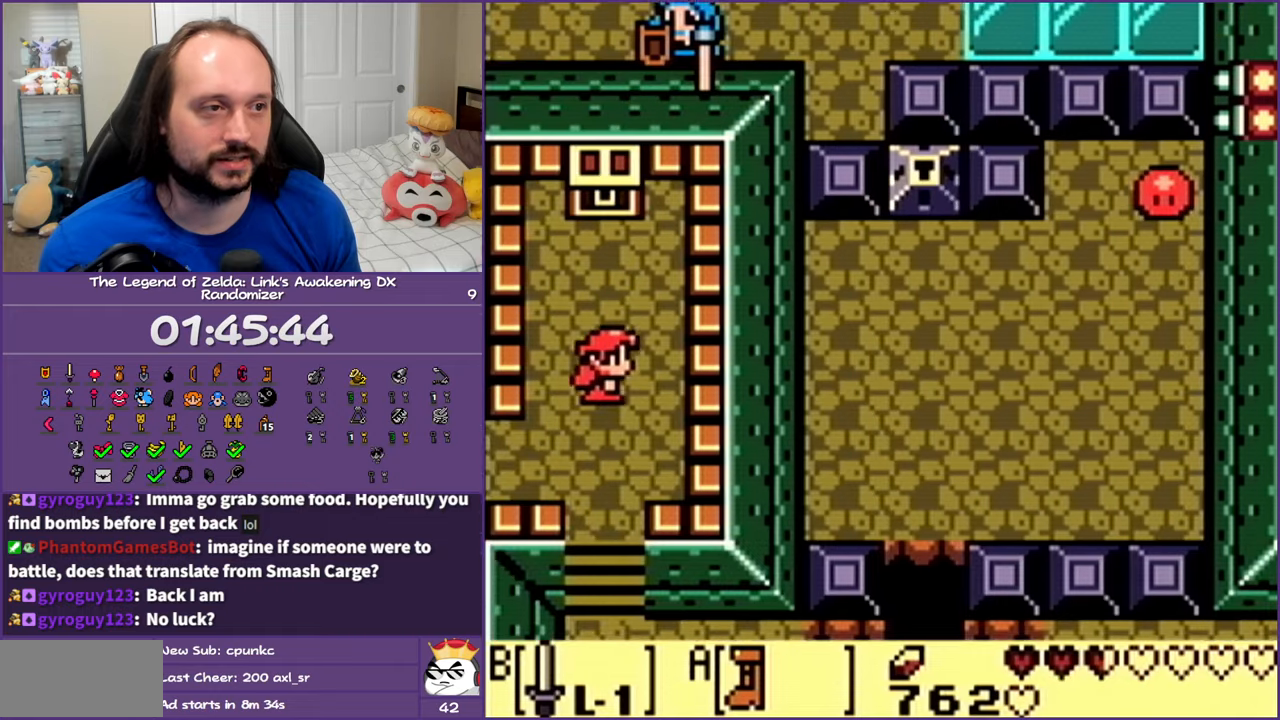
{"buttons": ["A", "DPAD_UP"], "events": [[483, "A", "down"]]}
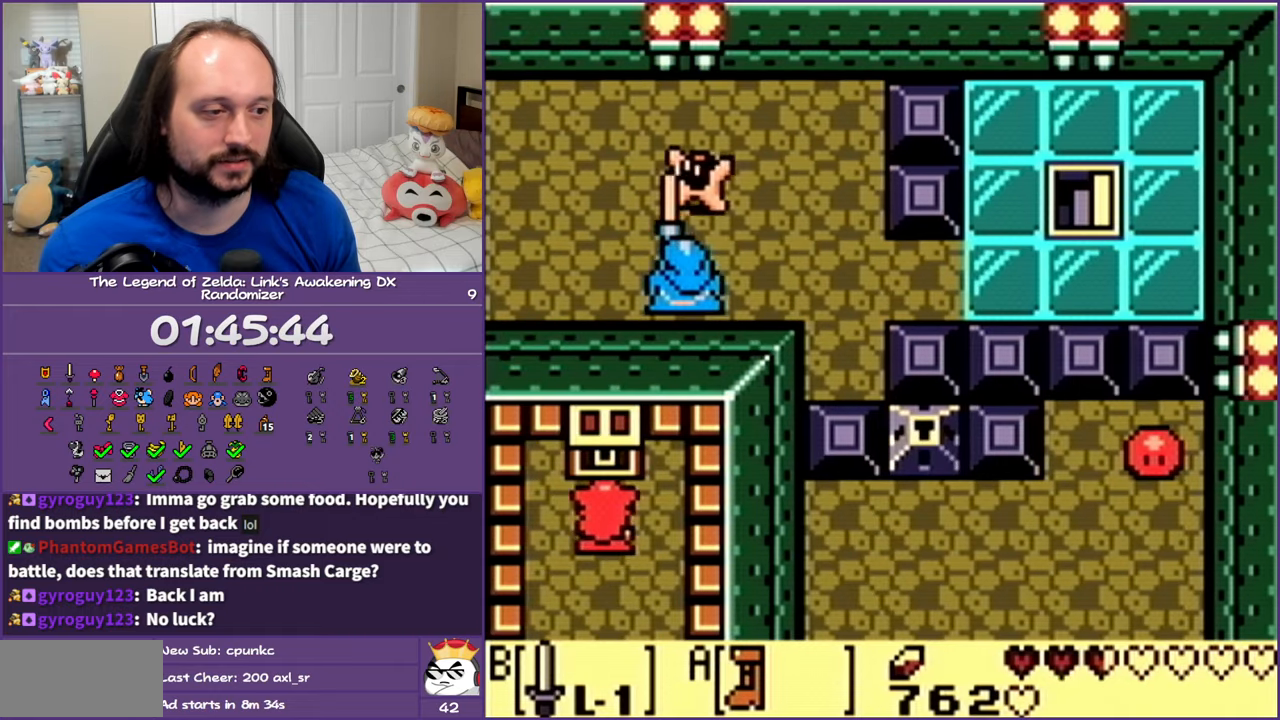
{"buttons": [], "events": [[150, "A", "up"], [150, "DPAD_UP", "up"]]}